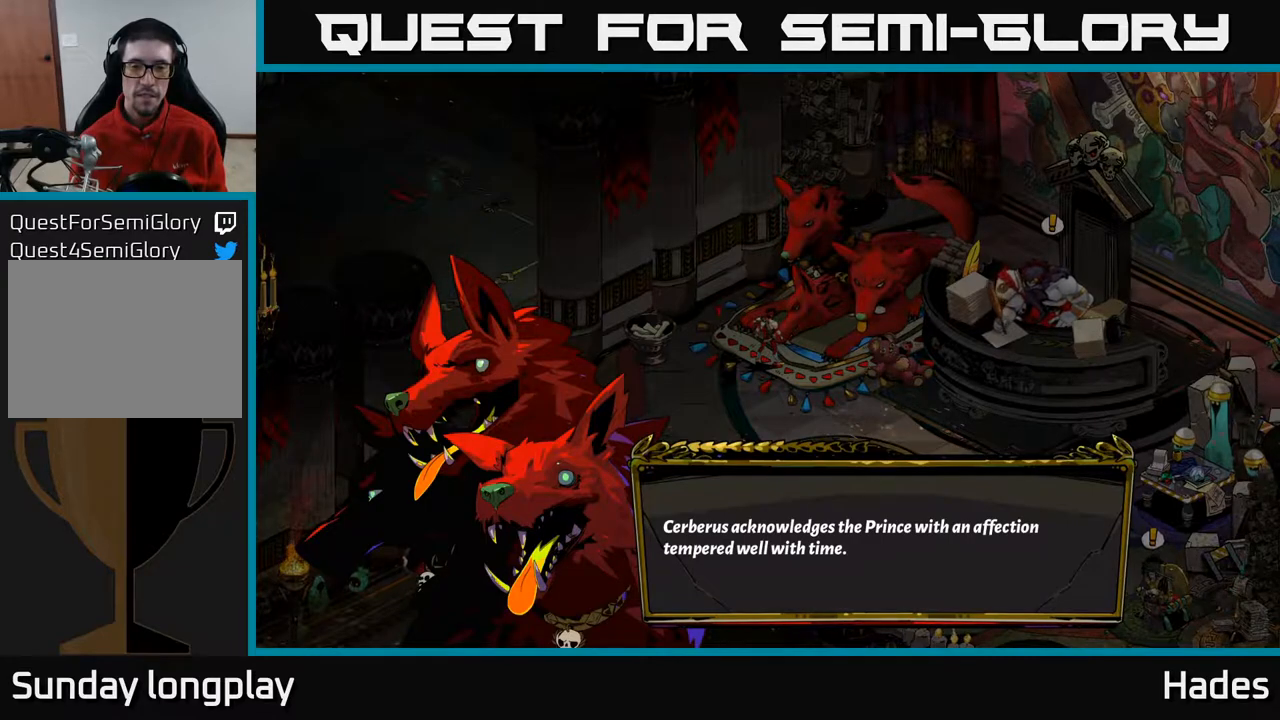
Gameplay with a controller (Xbox layout); each line is a JSON object with the inputs held at the frame after it. "events" lists button and stick changes between this image and that frame as [ms after this image, input, new state], when the widget could be followed in between. Not read: right_stick.
{"buttons": ["A"], "left_stick": "center", "events": [[317, "A", "down"]]}
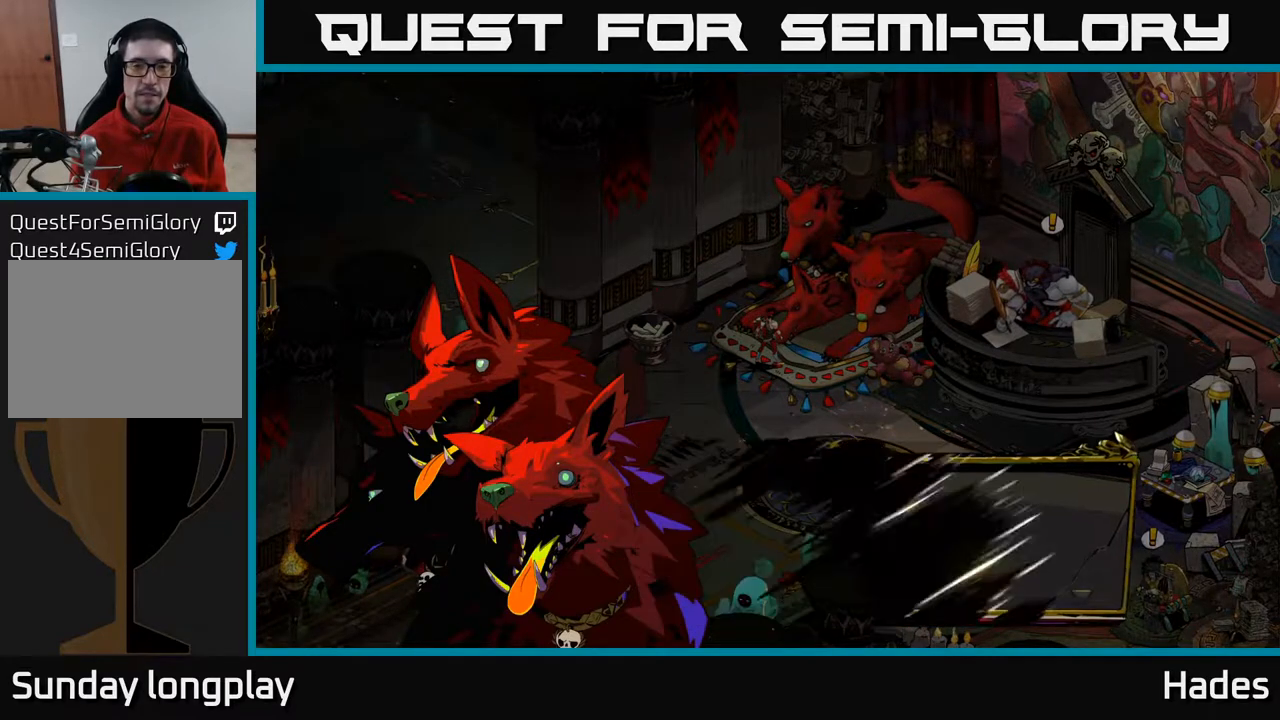
{"buttons": [], "left_stick": "center", "events": [[17, "A", "up"]]}
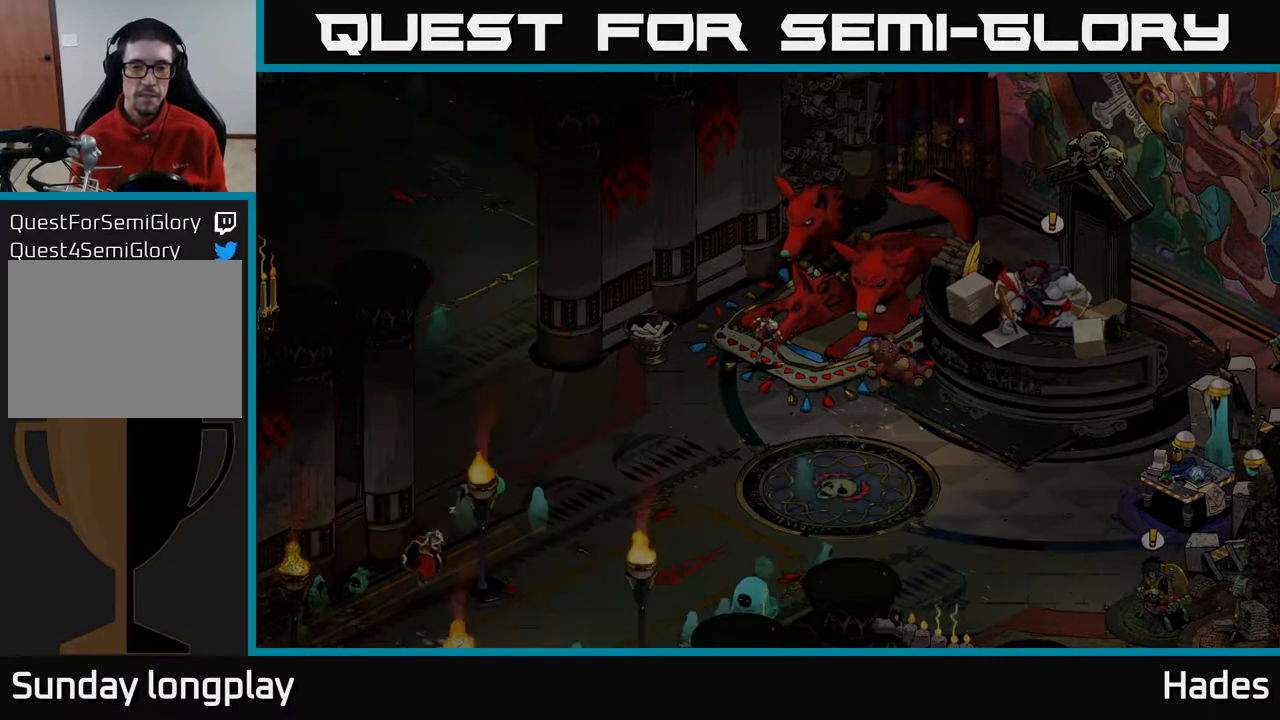
{"buttons": [], "left_stick": "center", "events": []}
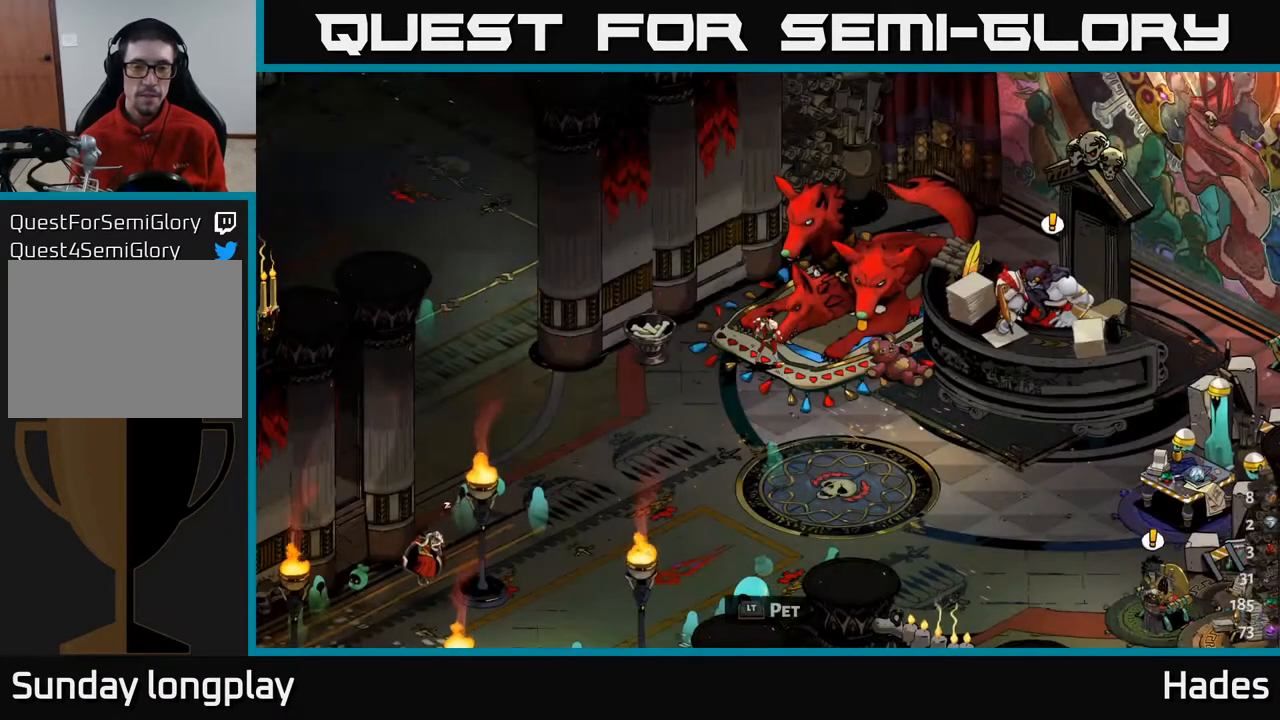
{"buttons": [], "left_stick": "center", "events": []}
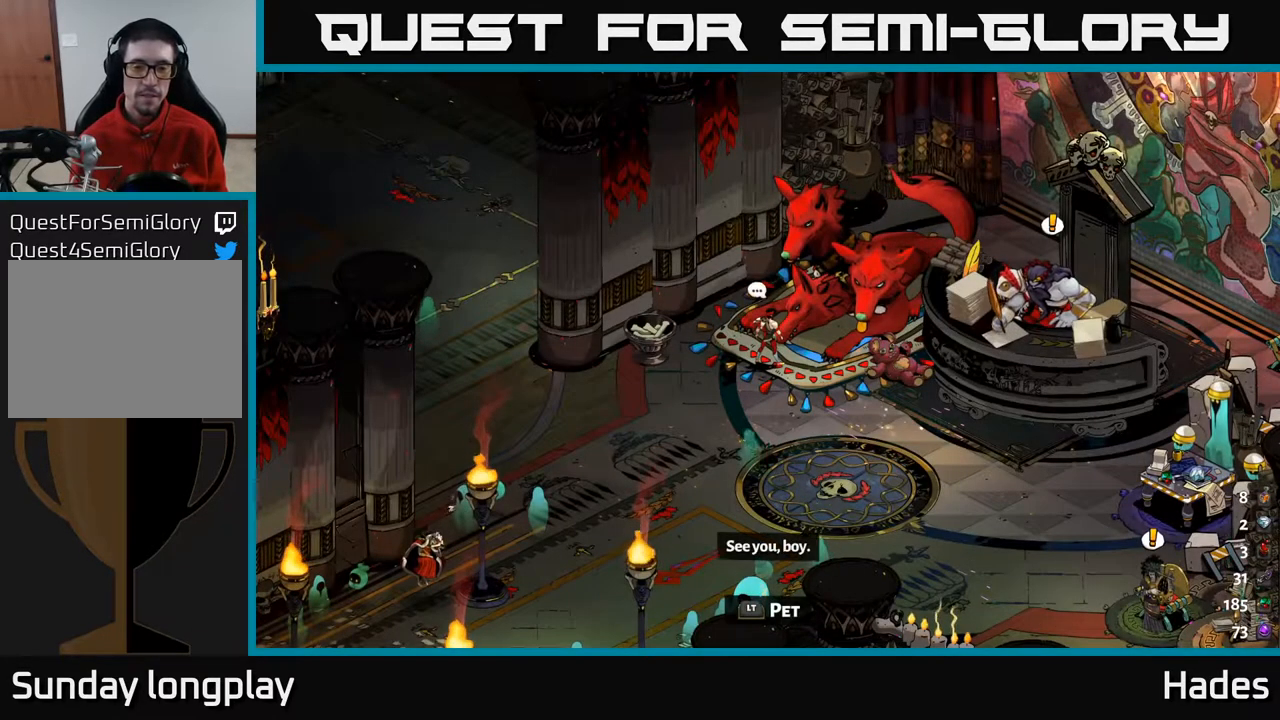
{"buttons": [], "left_stick": "center", "events": [[333, "L2", "down"], [417, "L2", "up"]]}